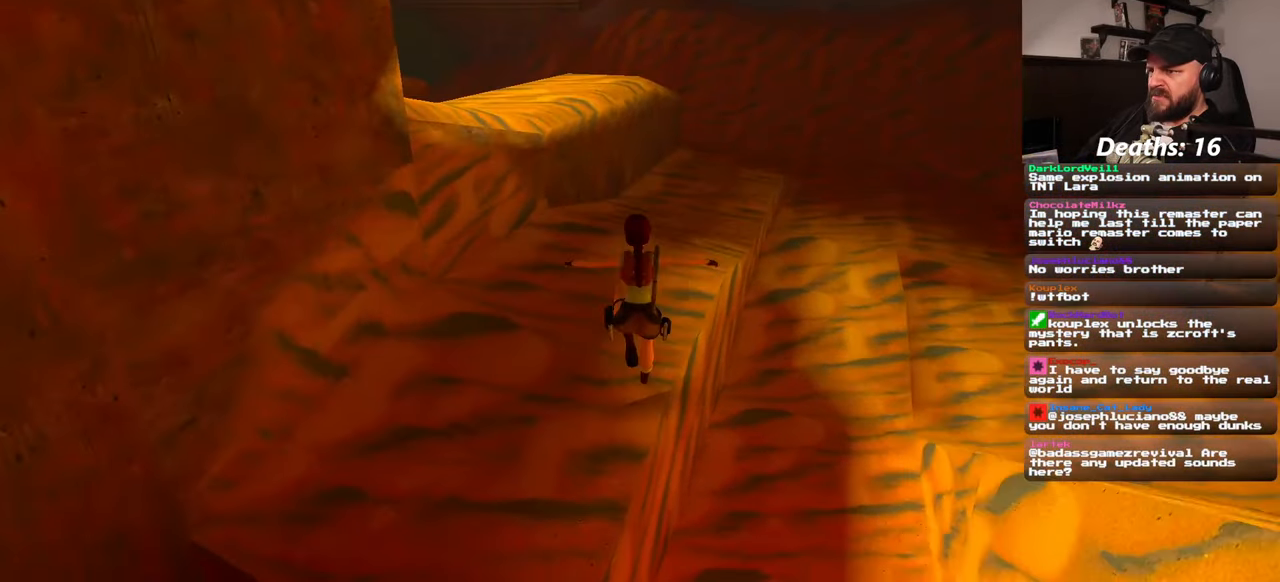
Gameplay with a controller (PlayStation layout); each line is a JSON object with the inputs held at the frame after it. "events" lists button and stick changes between this image and that frame as [ms after this image, input, new state], when the widget could be followed in between. Not read: L2 L3 R2 R3 START.
{"buttons": ["SQUARE"], "left_stick": "up", "right_stick": "center", "events": [[50, "SQUARE", "down"], [183, "left_stick", "up-left"], [433, "left_stick", "up"]]}
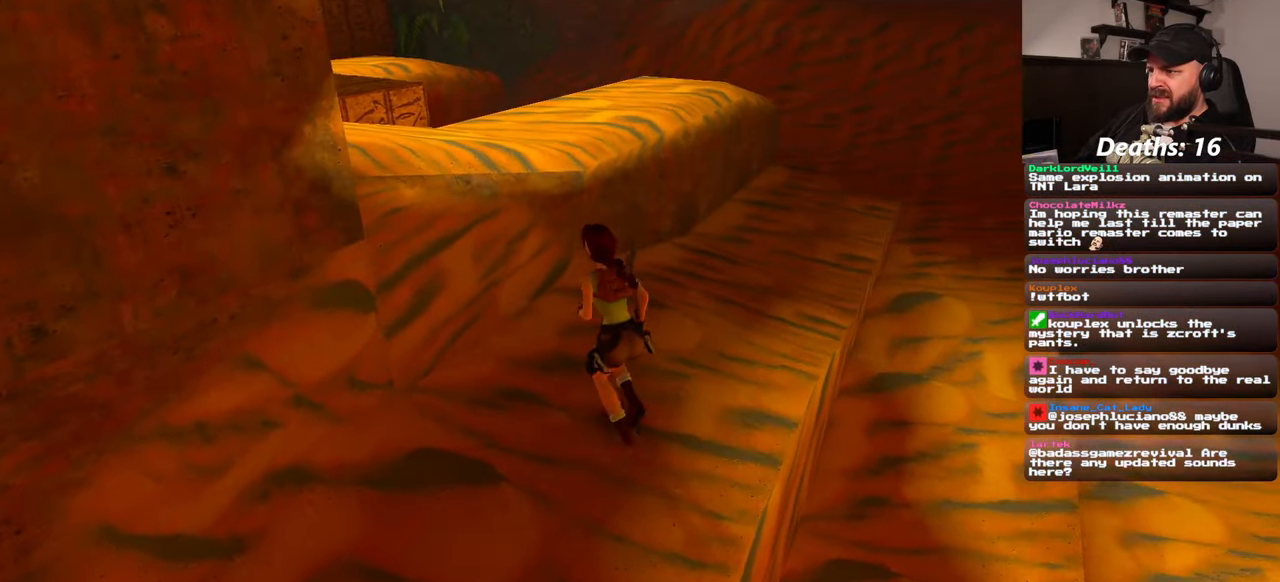
{"buttons": [], "left_stick": "up-left", "right_stick": "left", "events": [[83, "SQUARE", "up"], [133, "left_stick", "up-left"], [233, "right_stick", "left"]]}
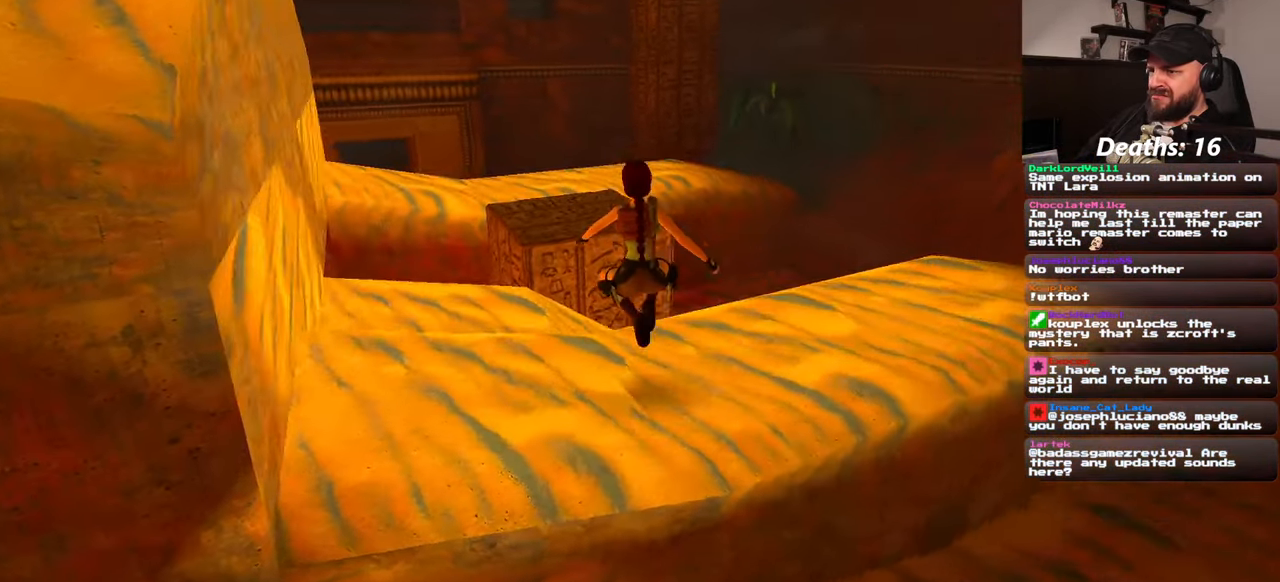
{"buttons": [], "left_stick": "up", "right_stick": "center", "events": [[300, "left_stick", "up"], [367, "right_stick", "center"]]}
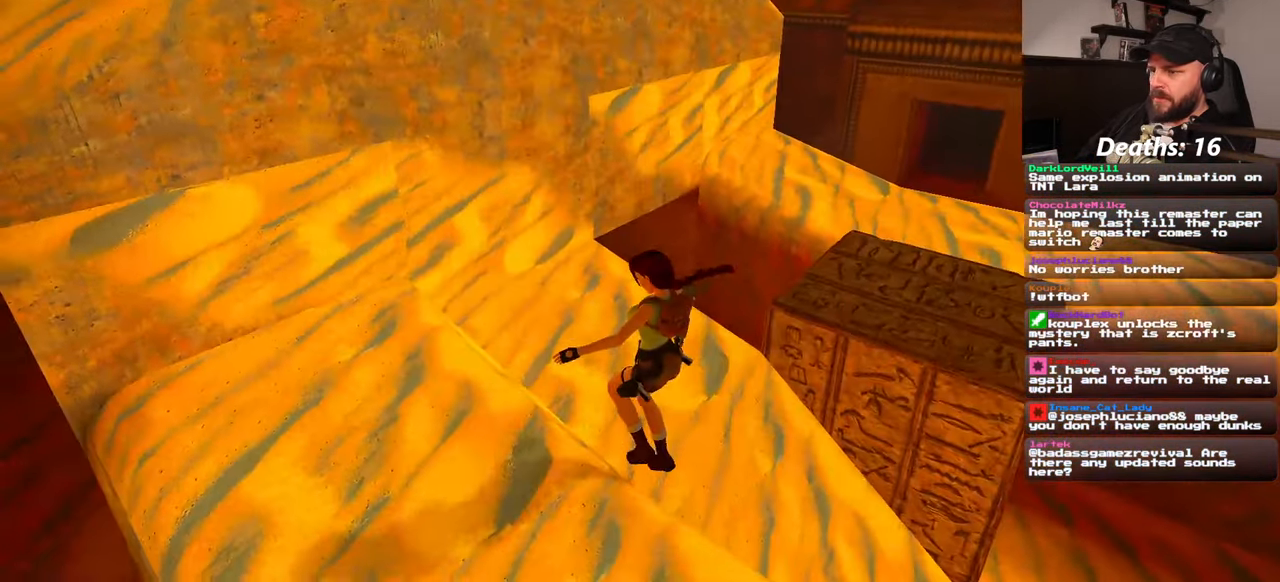
{"buttons": [], "left_stick": "up", "right_stick": "center", "events": [[350, "right_stick", "left"], [484, "right_stick", "center"]]}
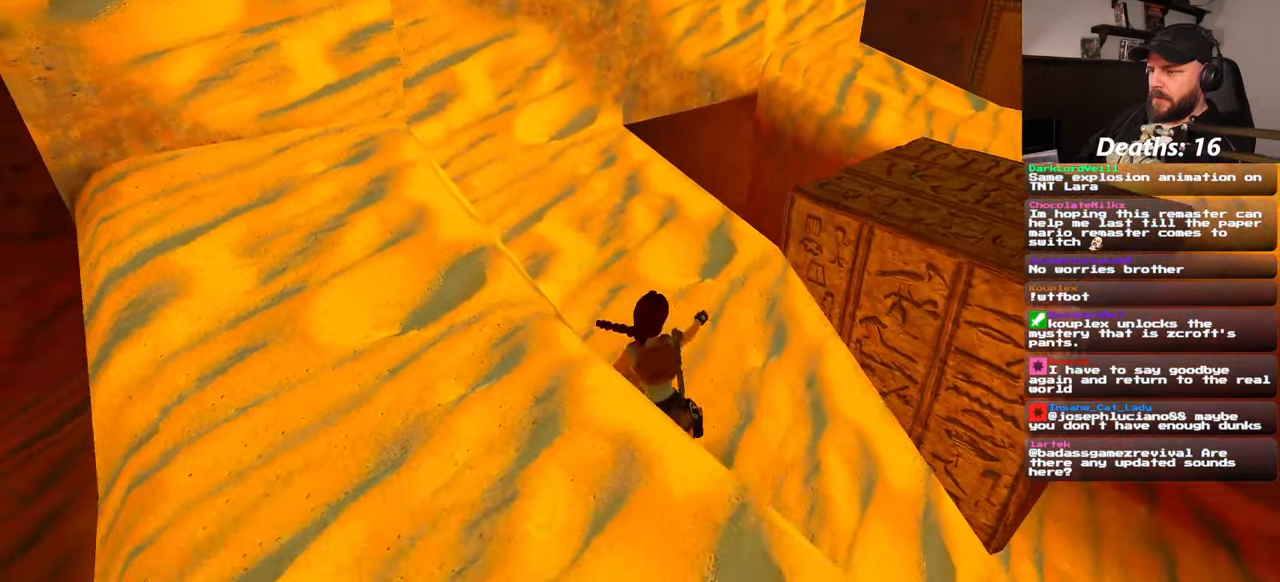
{"buttons": [], "left_stick": "up-right", "right_stick": "center", "events": [[84, "left_stick", "right"], [284, "left_stick", "center"], [484, "left_stick", "up-right"]]}
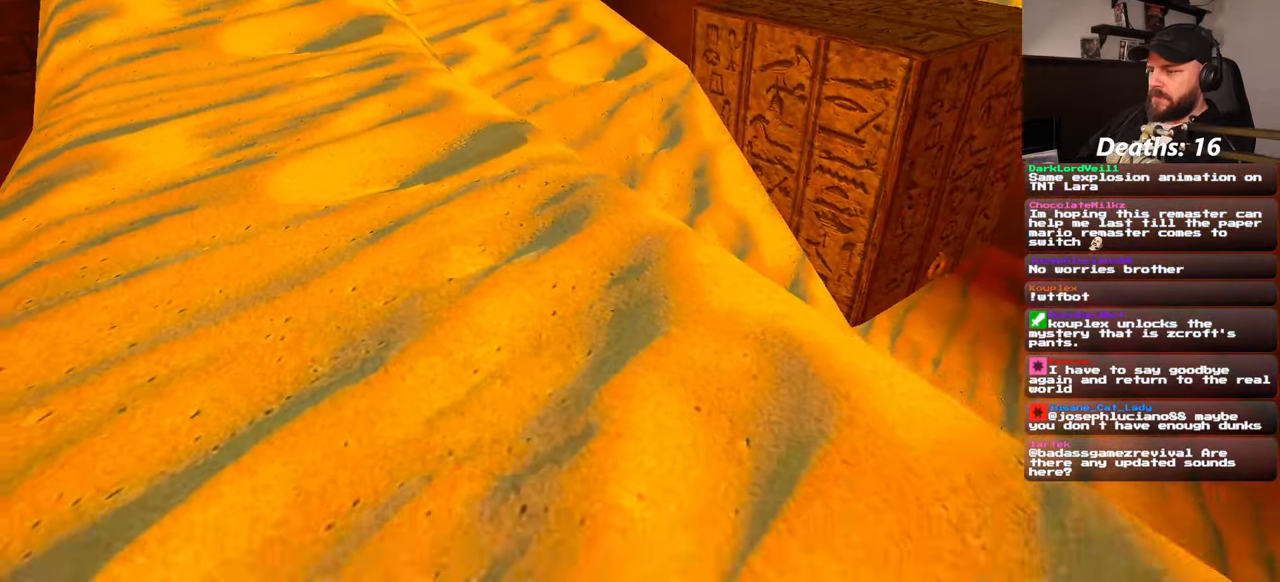
{"buttons": [], "left_stick": "up", "right_stick": "center", "events": [[484, "left_stick", "up"]]}
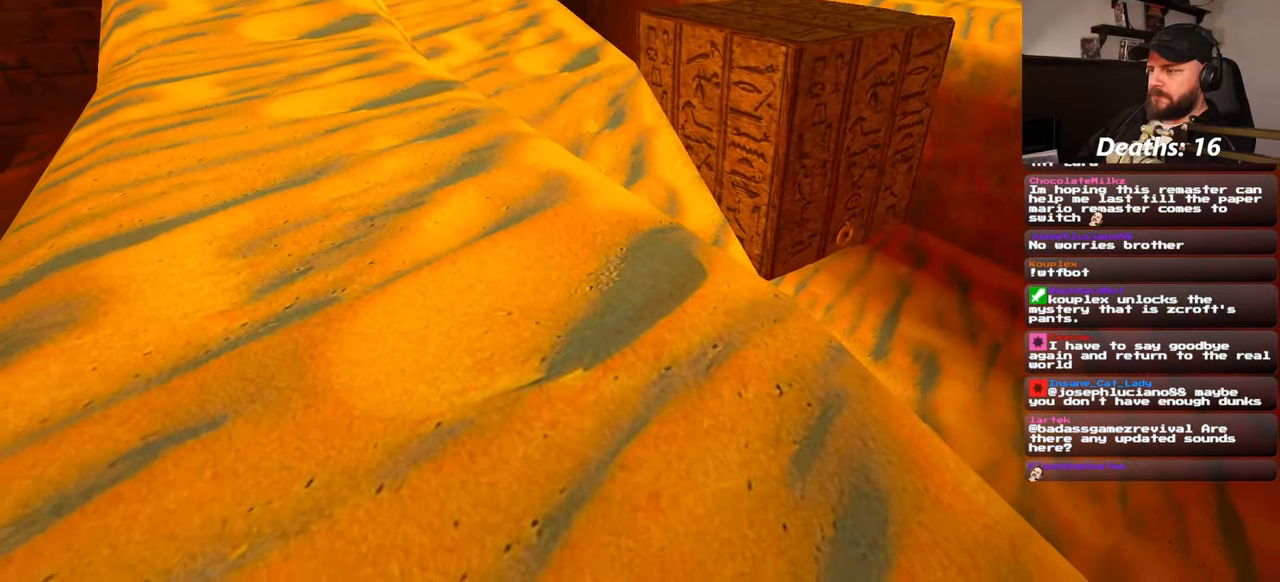
{"buttons": ["CROSS", "SQUARE"], "left_stick": "up", "right_stick": "center", "events": [[217, "SQUARE", "down"], [450, "CROSS", "down"]]}
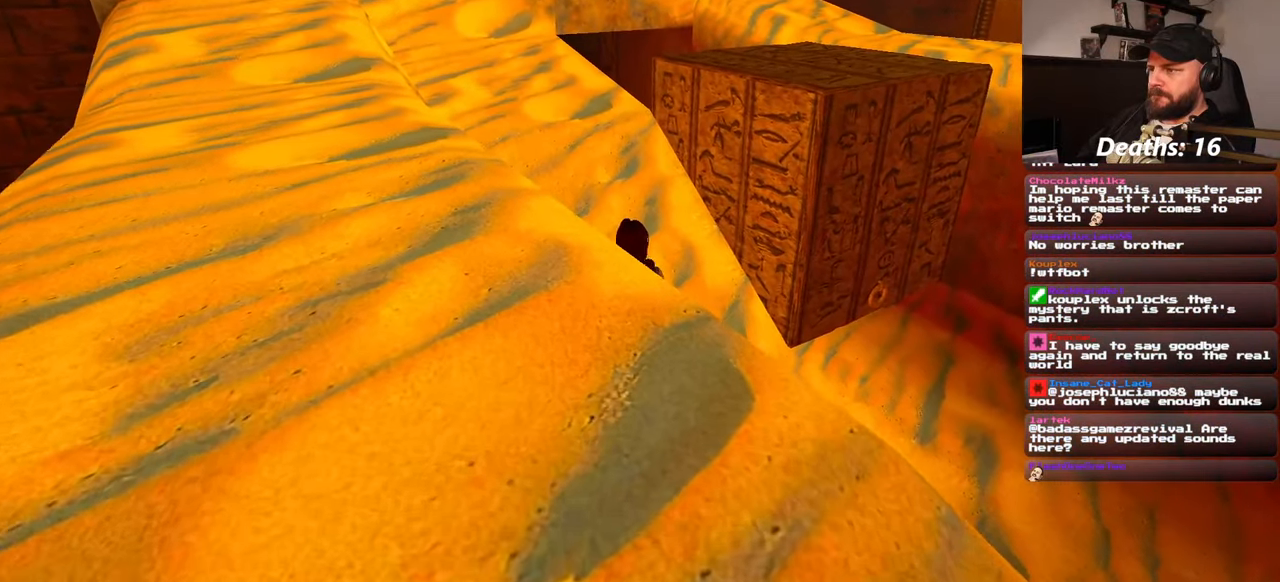
{"buttons": ["SQUARE"], "left_stick": "up", "right_stick": "center", "events": [[150, "CROSS", "up"]]}
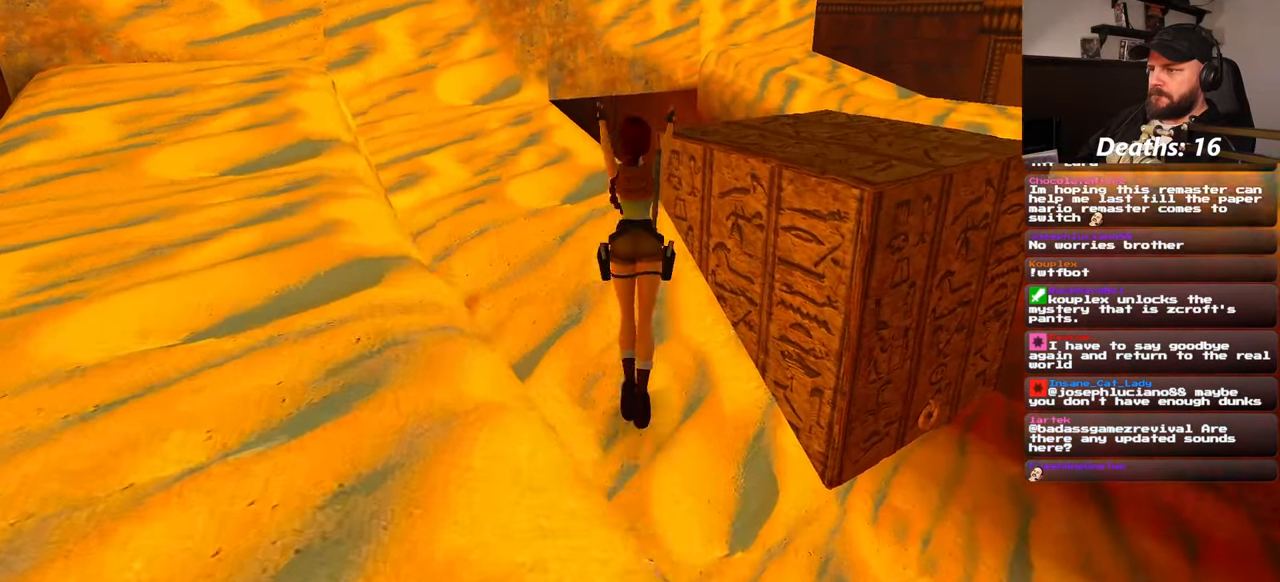
{"buttons": [], "left_stick": "up", "right_stick": "center", "events": [[434, "SQUARE", "up"]]}
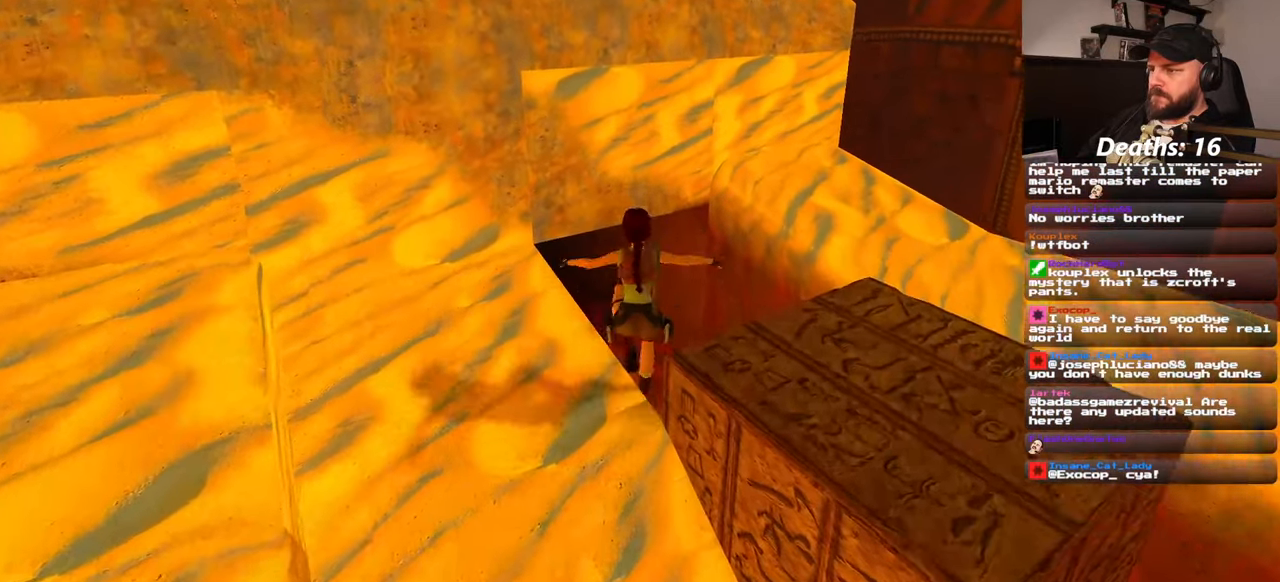
{"buttons": [], "left_stick": "up", "right_stick": "left", "events": [[250, "right_stick", "left"]]}